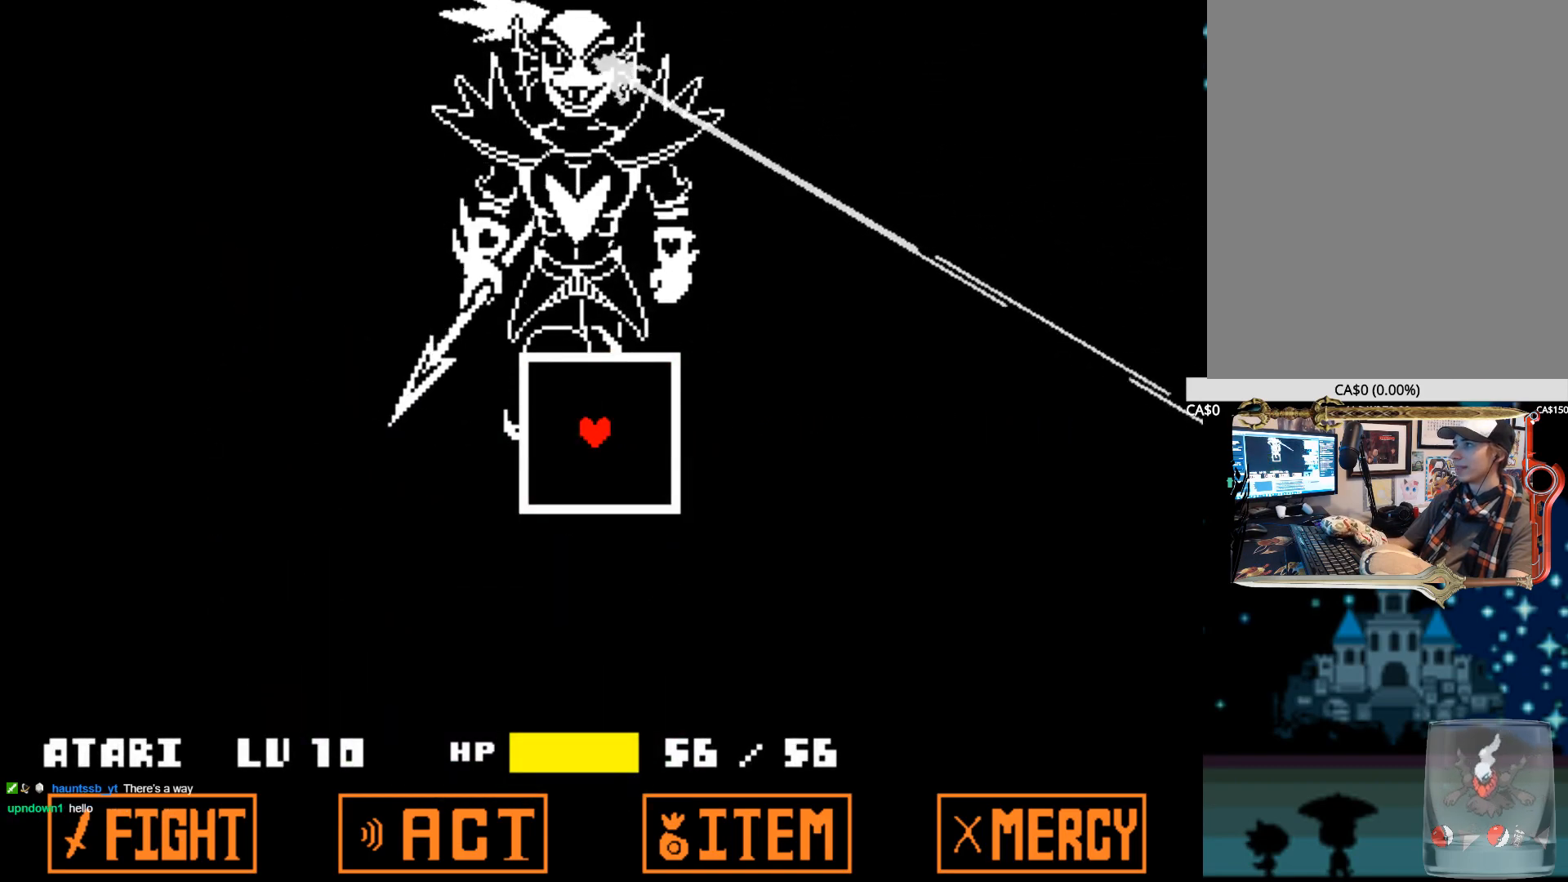
Gameplay with keyboard; each line is a JSON object with the keys held at the frame after it. "events" lists presses ("down") and releases ("up") of "1", "2", "3", "4", "5", "6", "7", "a", "alt", "b", "c", "caps_lock", "ctrl", "d", "down", "e", "f", "g", "h", "left", "n", "q", "r", "right", "s", "shift", "space", "super", "t", "tab", "tilde", "u", "up", "v", "w", "x", "y" and "z" between this image and that frame as [ms after this image, input, new state], when the widget could be followed in between. No other keys are recorded. Mouse input is not recorded.
{"keys": [], "events": []}
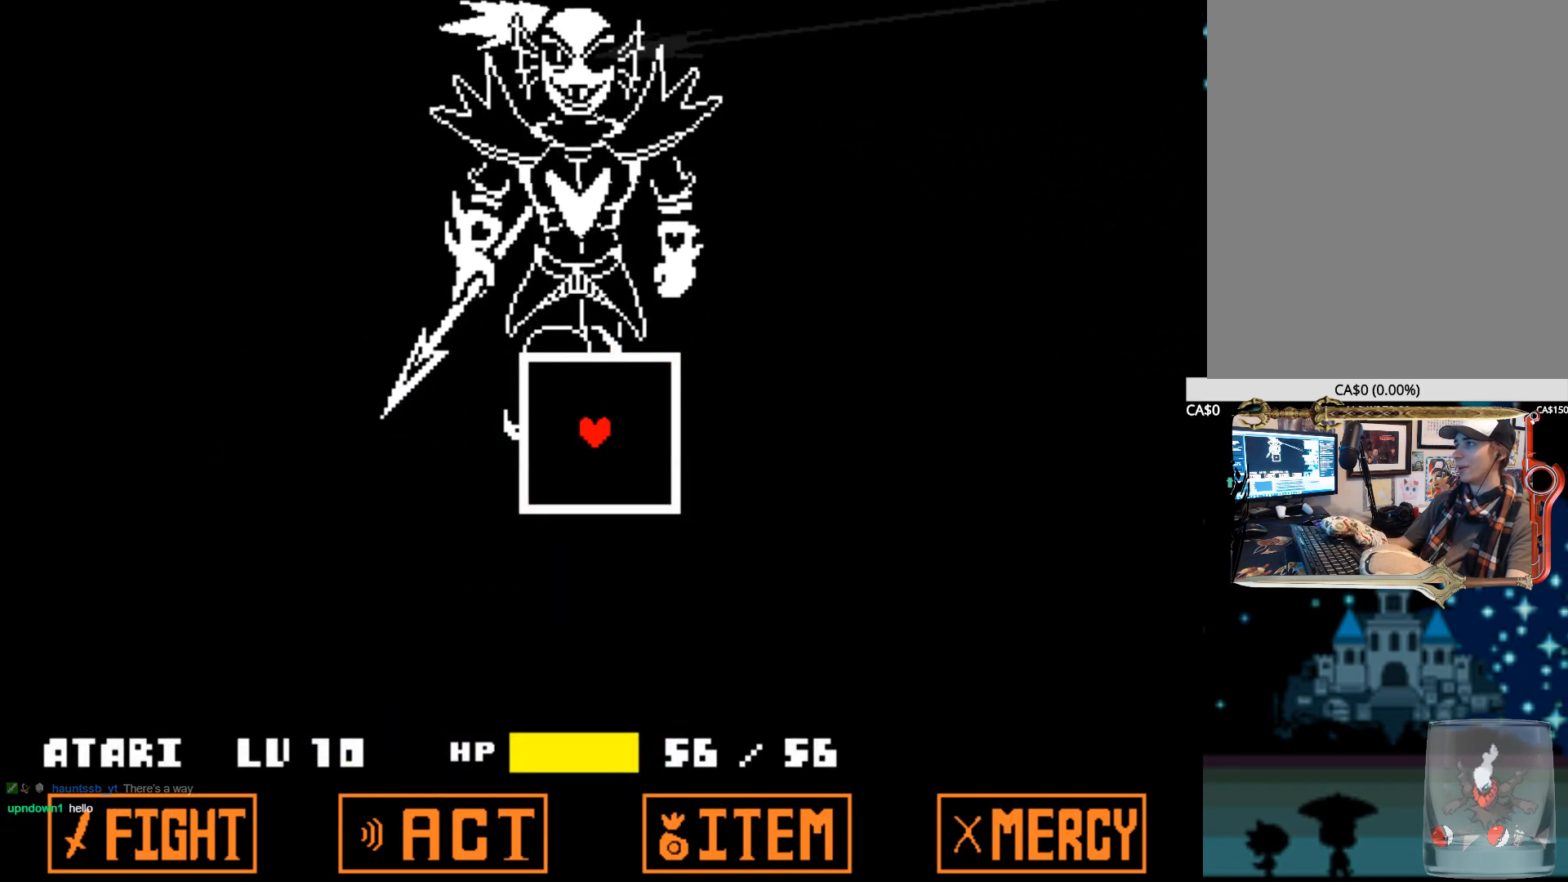
{"keys": [], "events": []}
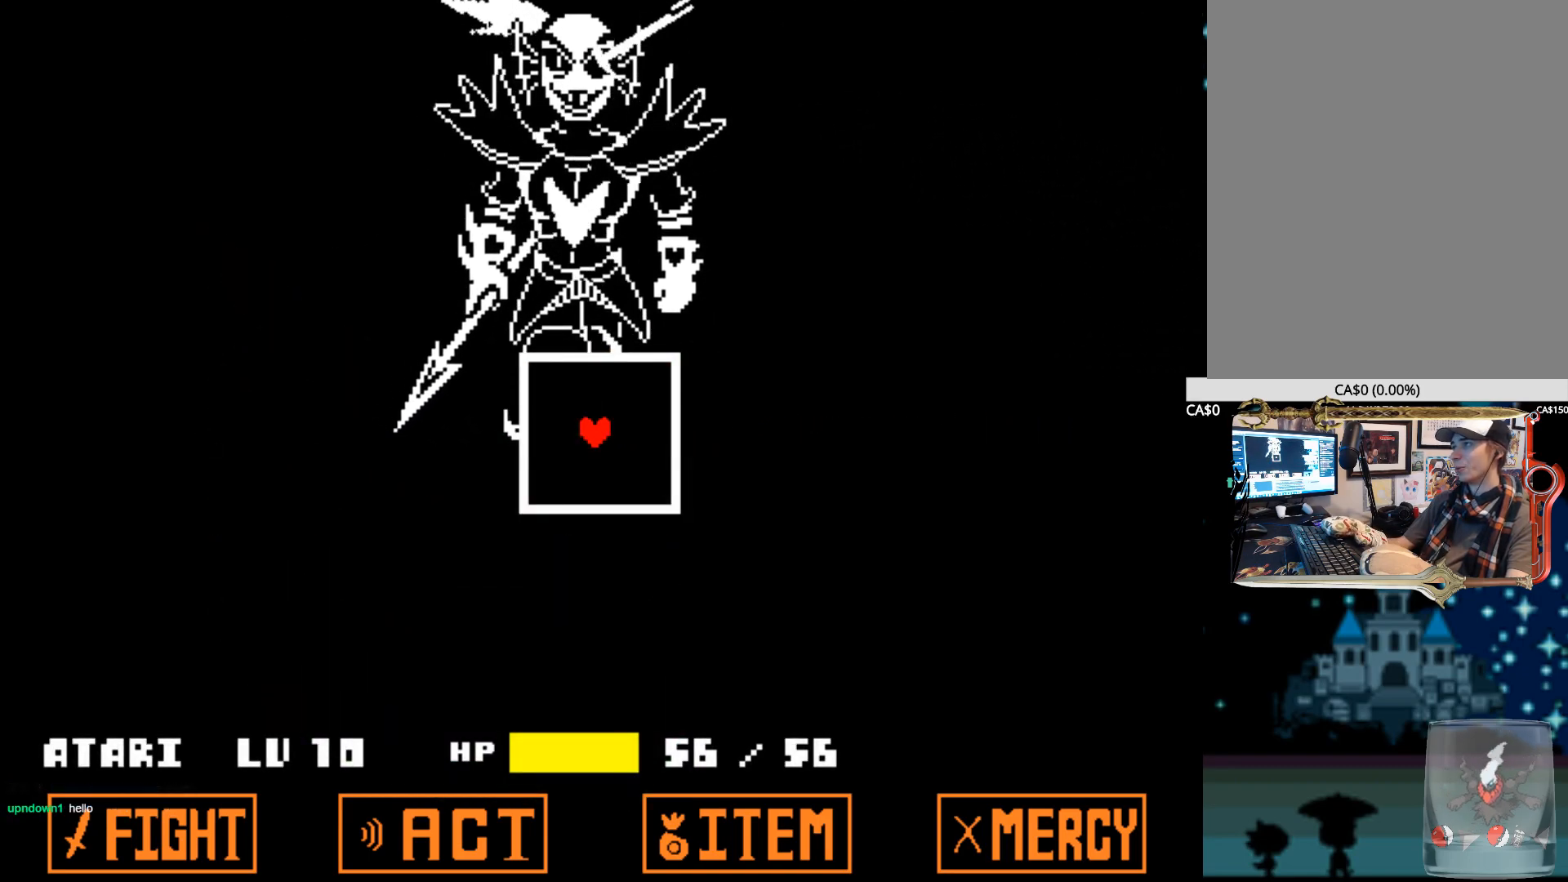
{"keys": [], "events": []}
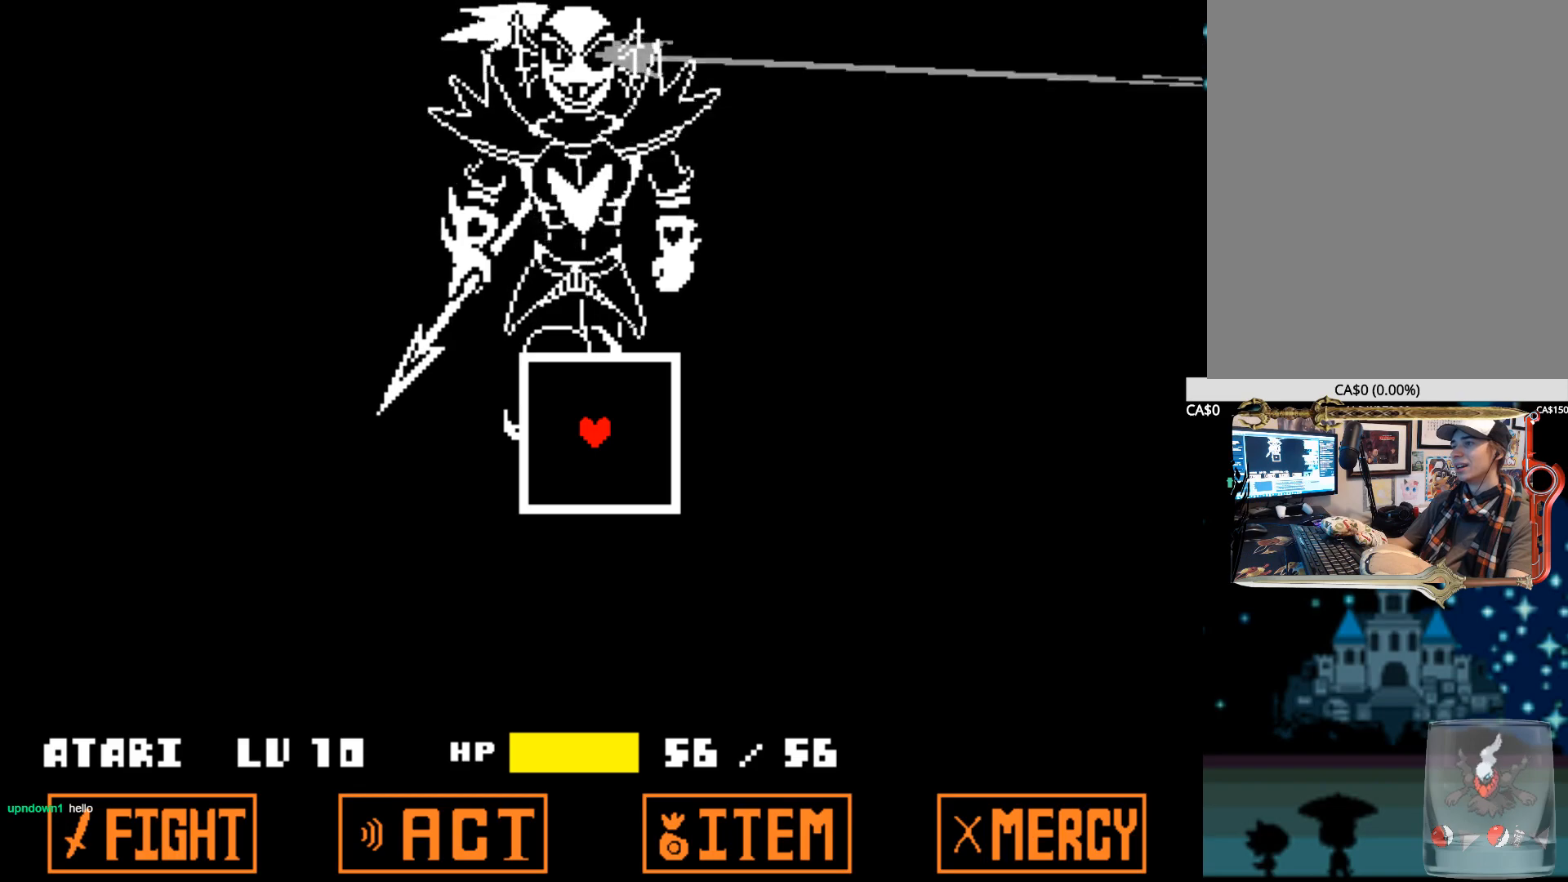
{"keys": [], "events": []}
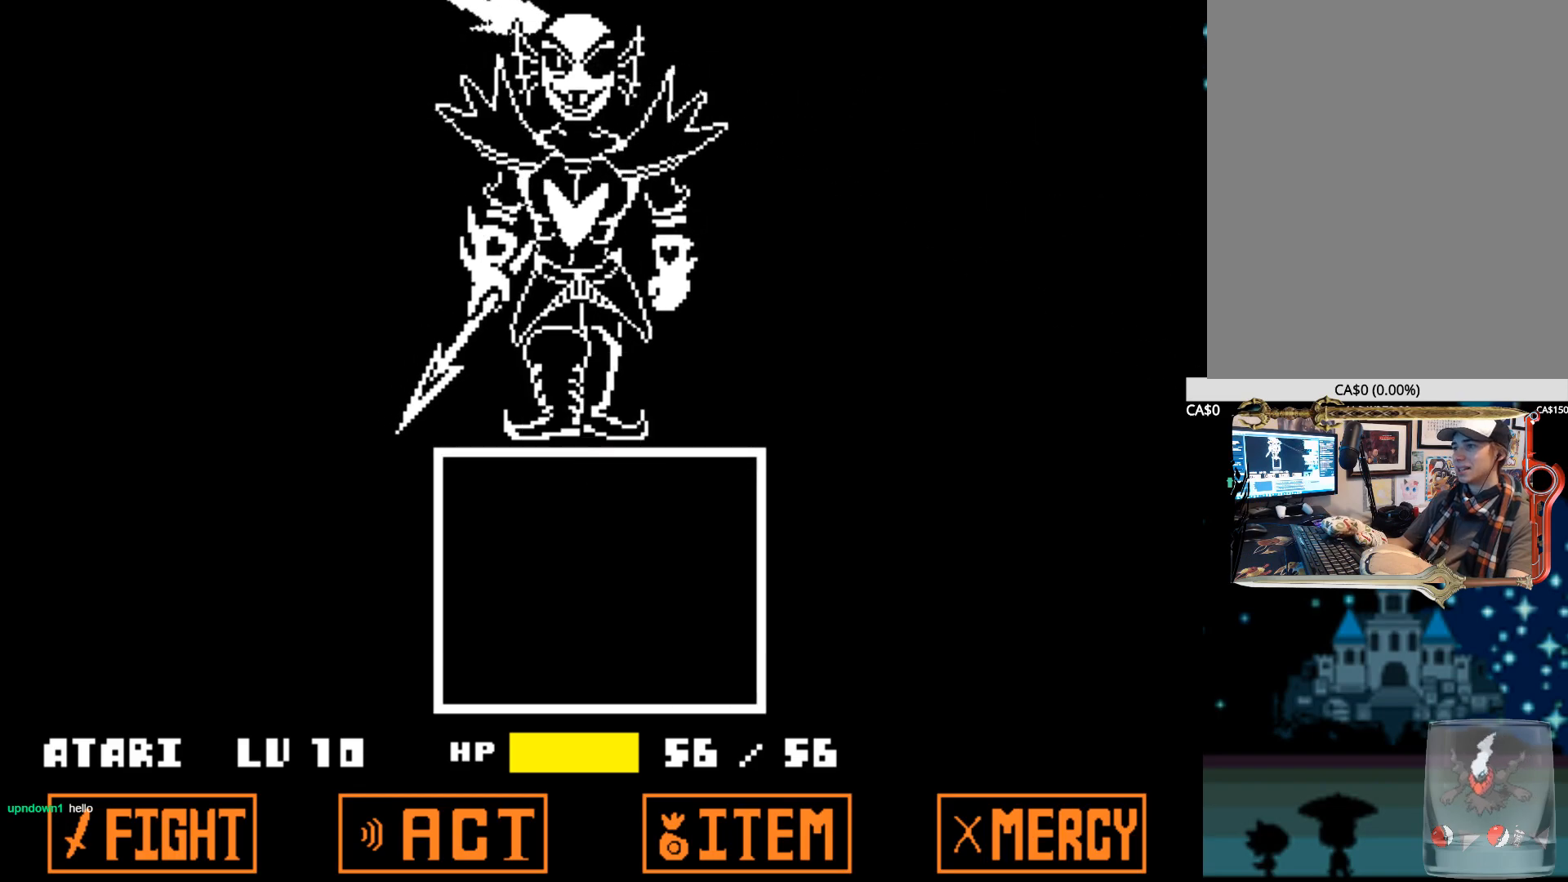
{"keys": [], "events": []}
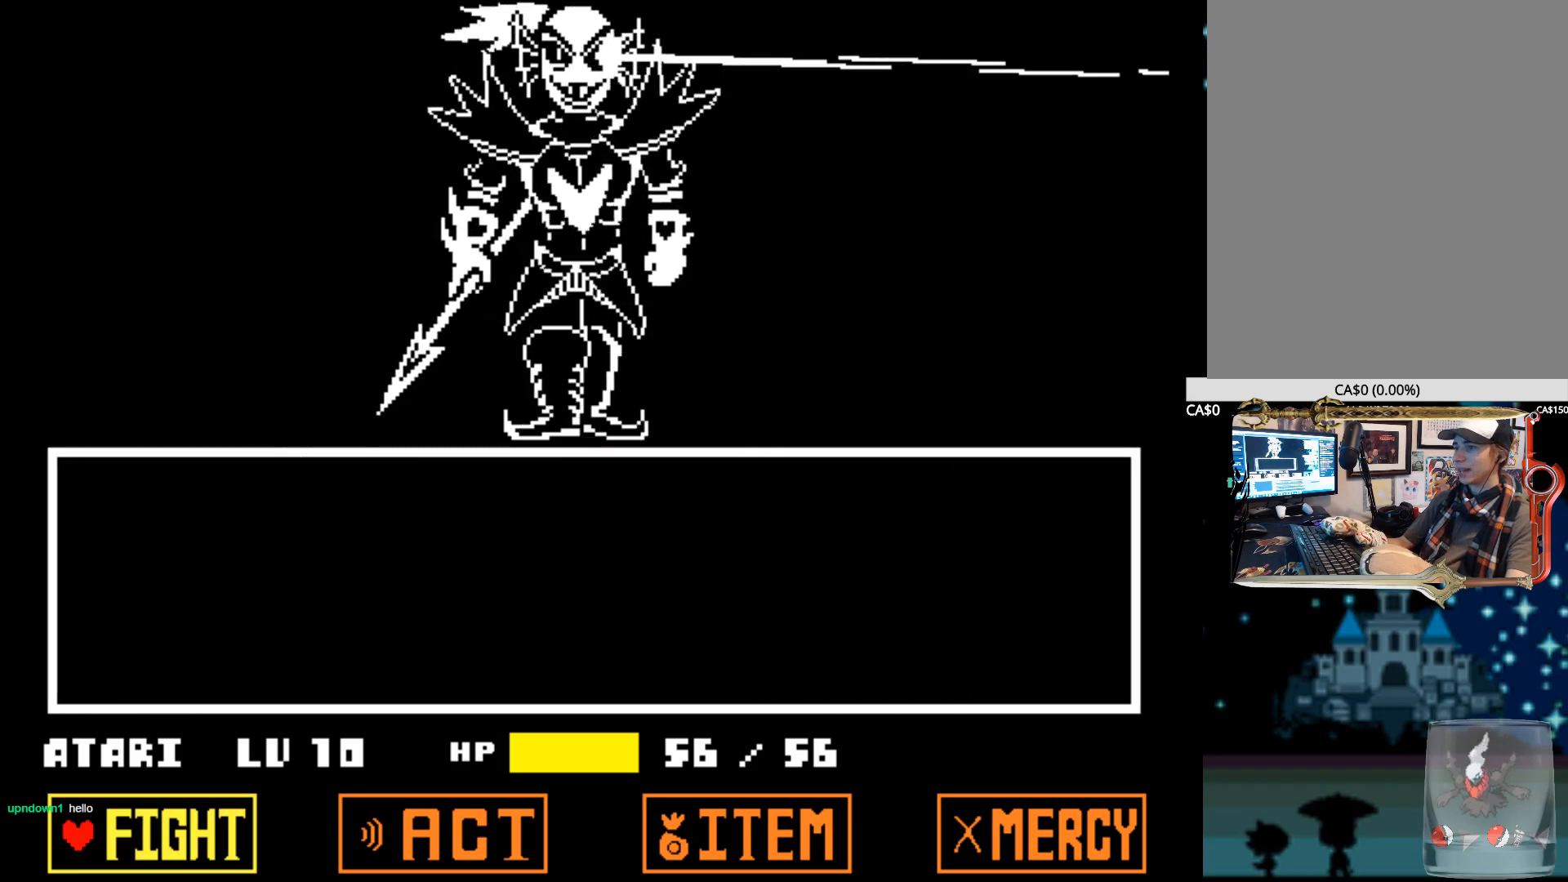
{"keys": [], "events": [[134, "z", "down"], [234, "z", "up"], [317, "z", "down"], [417, "z", "up"]]}
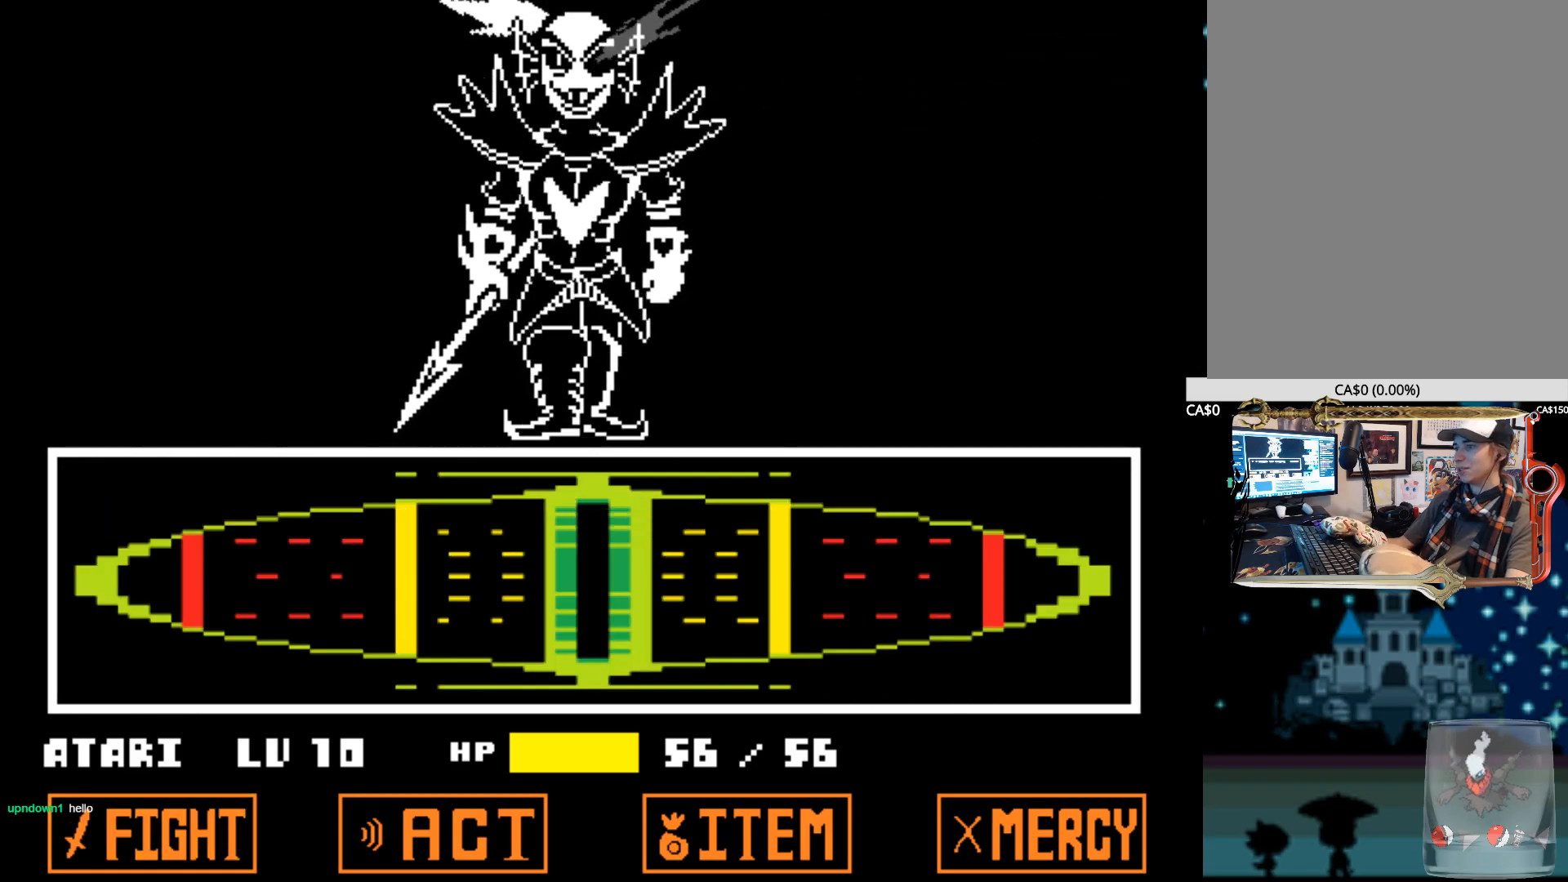
{"keys": [], "events": []}
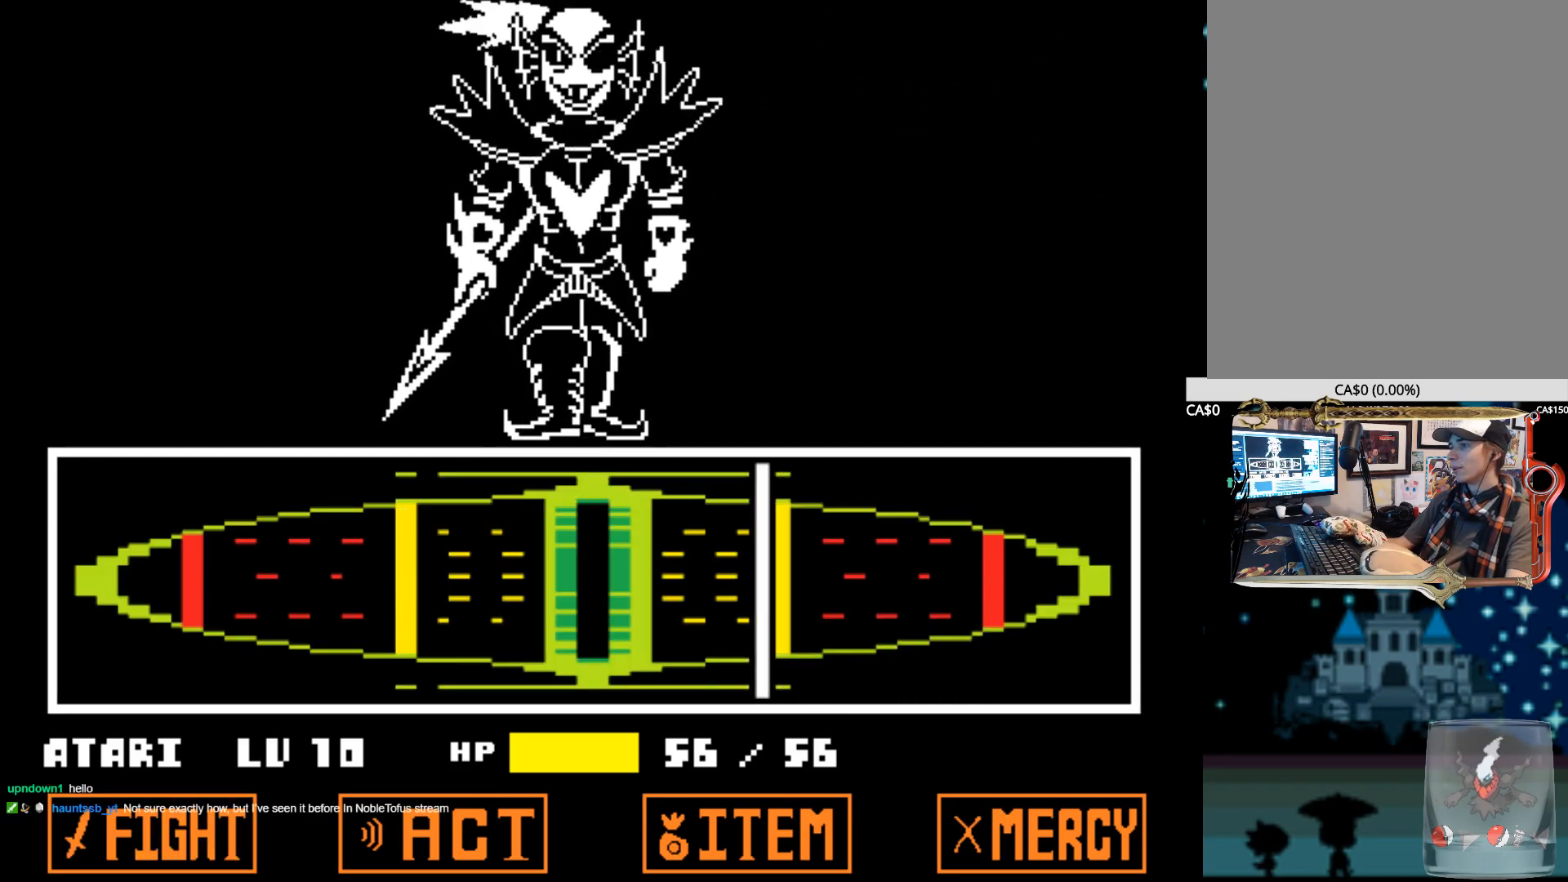
{"keys": ["z"], "events": [[167, "z", "down"], [217, "super", "down"], [250, "super", "up"], [300, "z", "up"], [350, "z", "down"], [450, "z", "up"], [484, "z", "down"]]}
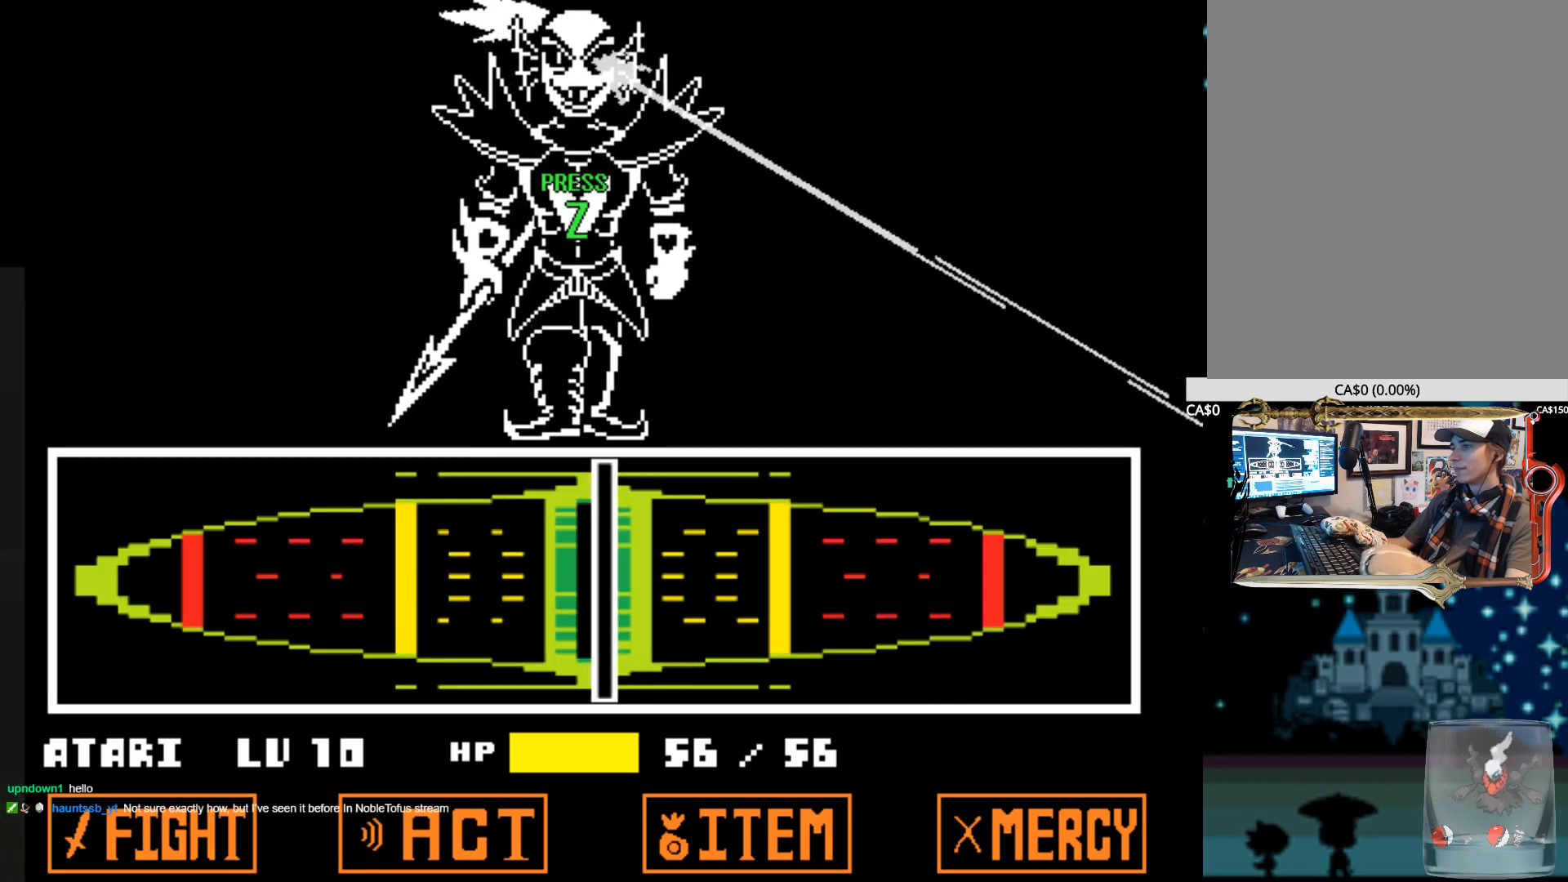
{"keys": [], "events": [[84, "z", "up"], [184, "z", "down"], [267, "z", "up"]]}
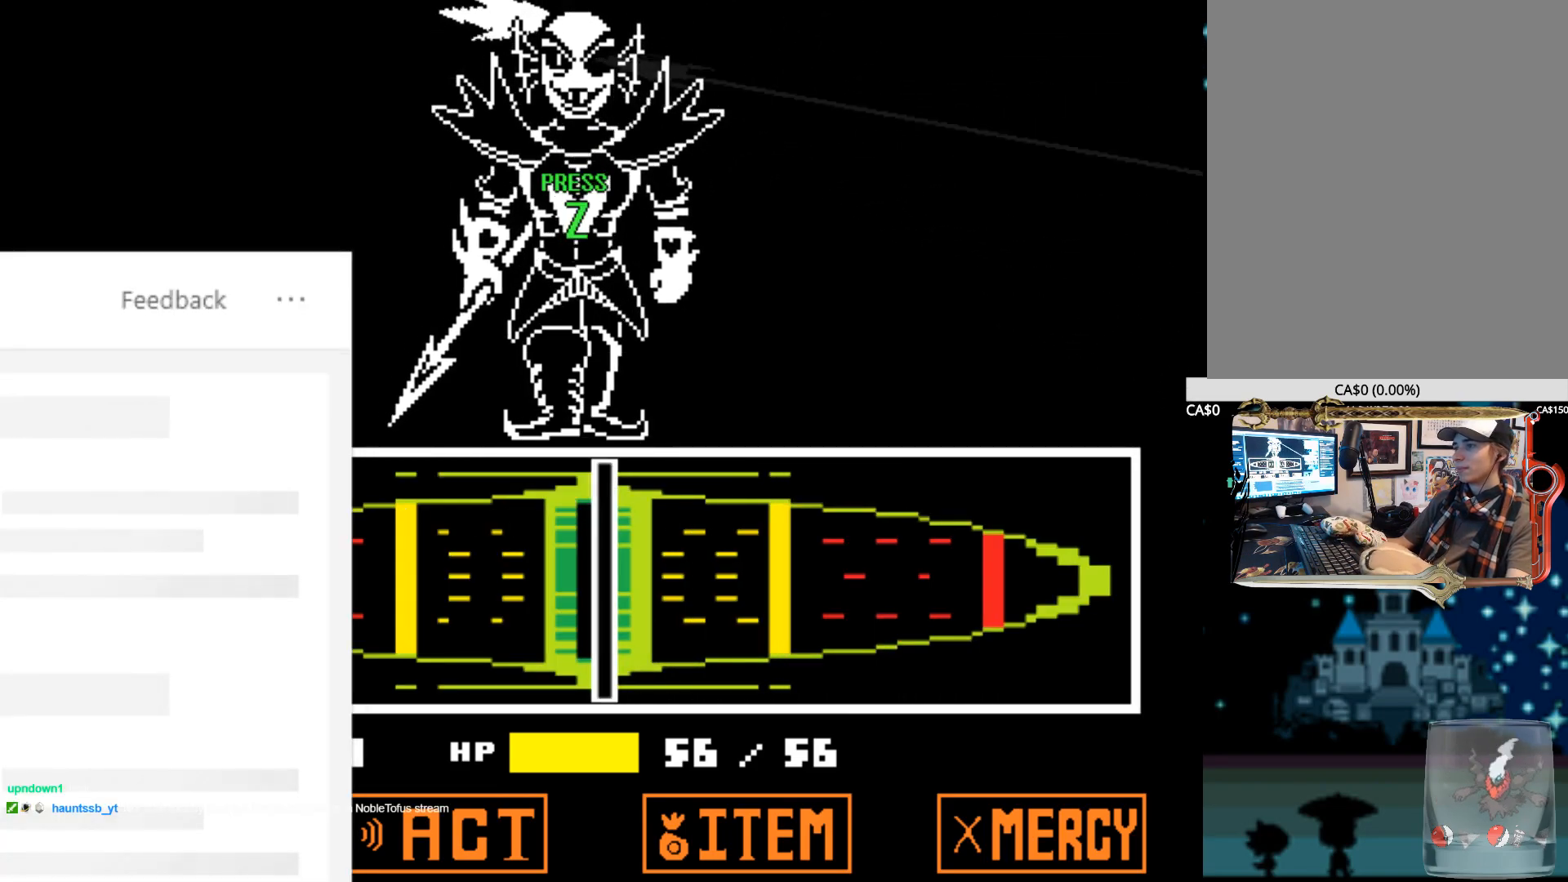
{"keys": [], "events": [[200, "z", "down"], [284, "z", "up"], [384, "z", "down"], [484, "z", "up"]]}
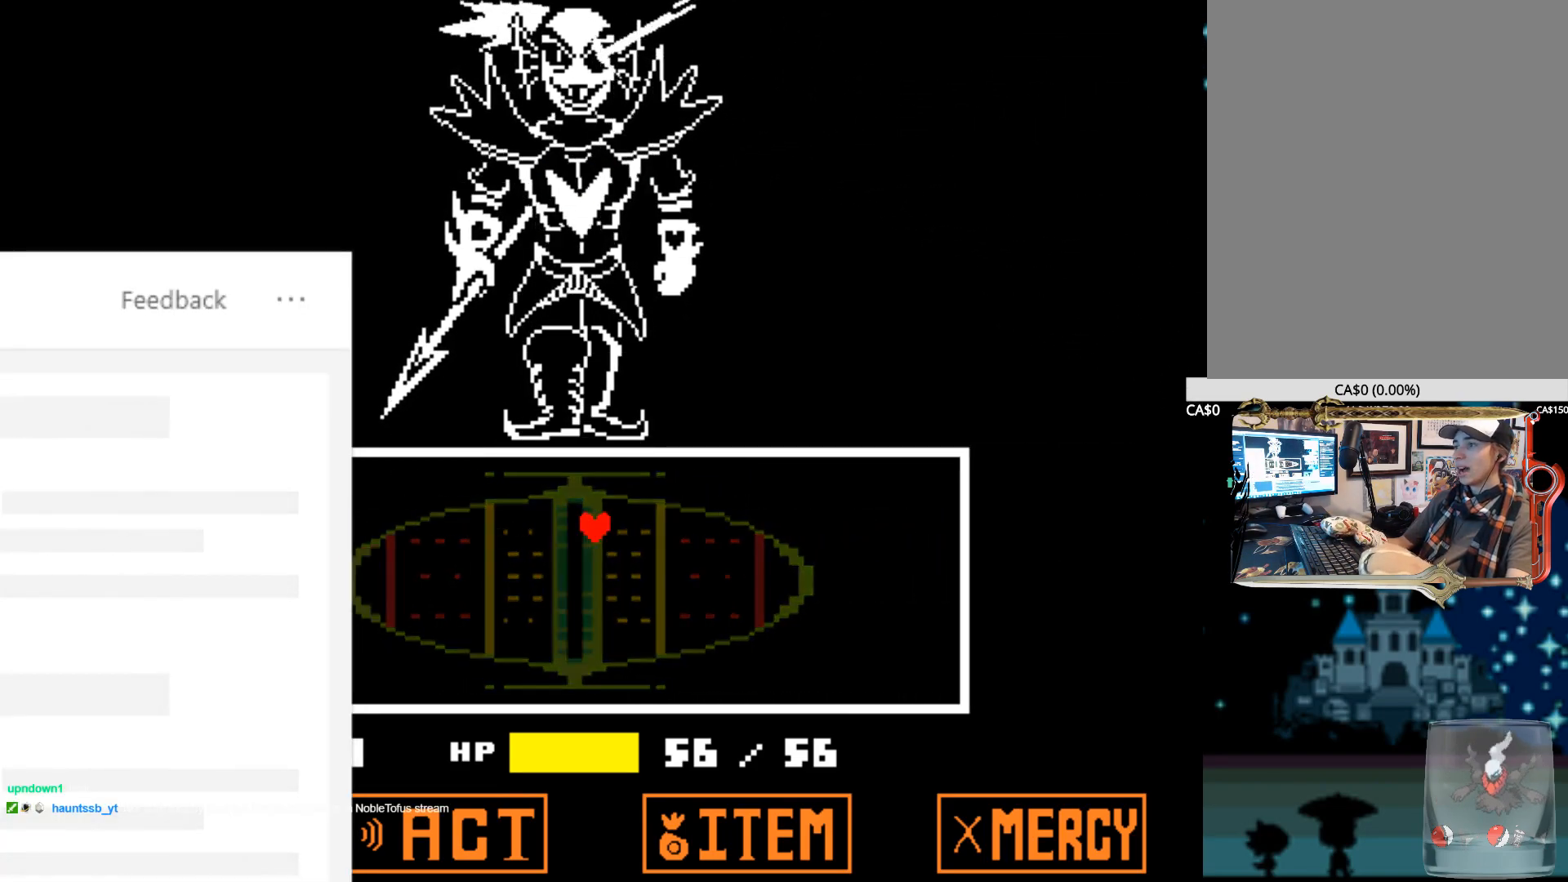
{"keys": ["z"], "events": [[17, "z", "down"], [117, "z", "up"], [167, "z", "down"], [250, "z", "up"], [300, "z", "down"], [400, "z", "up"], [450, "z", "down"]]}
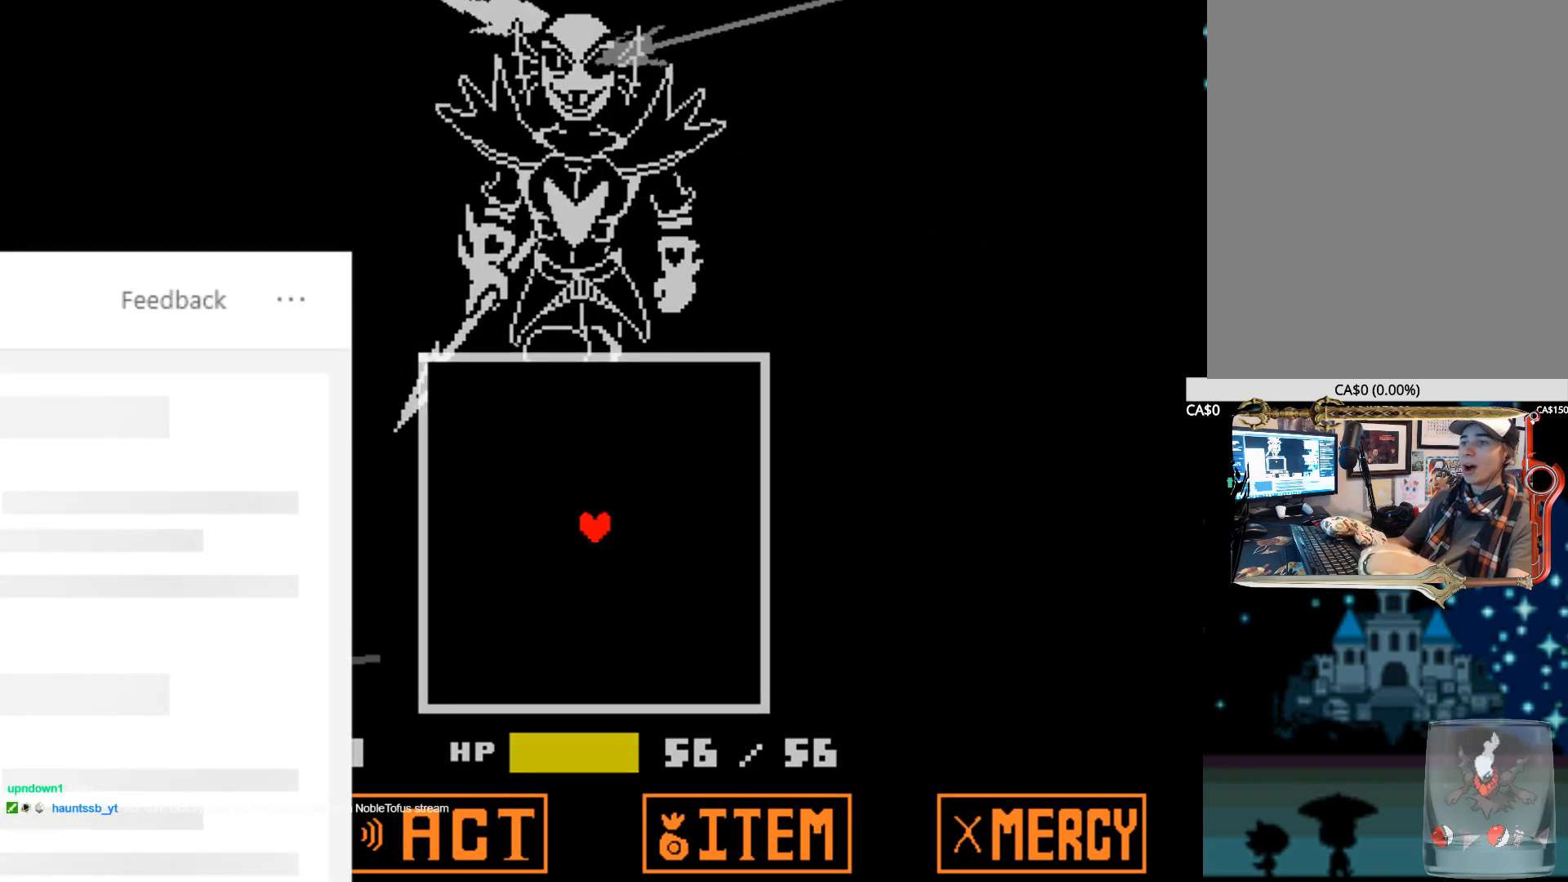
{"keys": ["z"], "events": [[34, "z", "up"], [134, "z", "down"], [234, "z", "up"], [317, "z", "down"], [417, "z", "up"], [467, "z", "down"]]}
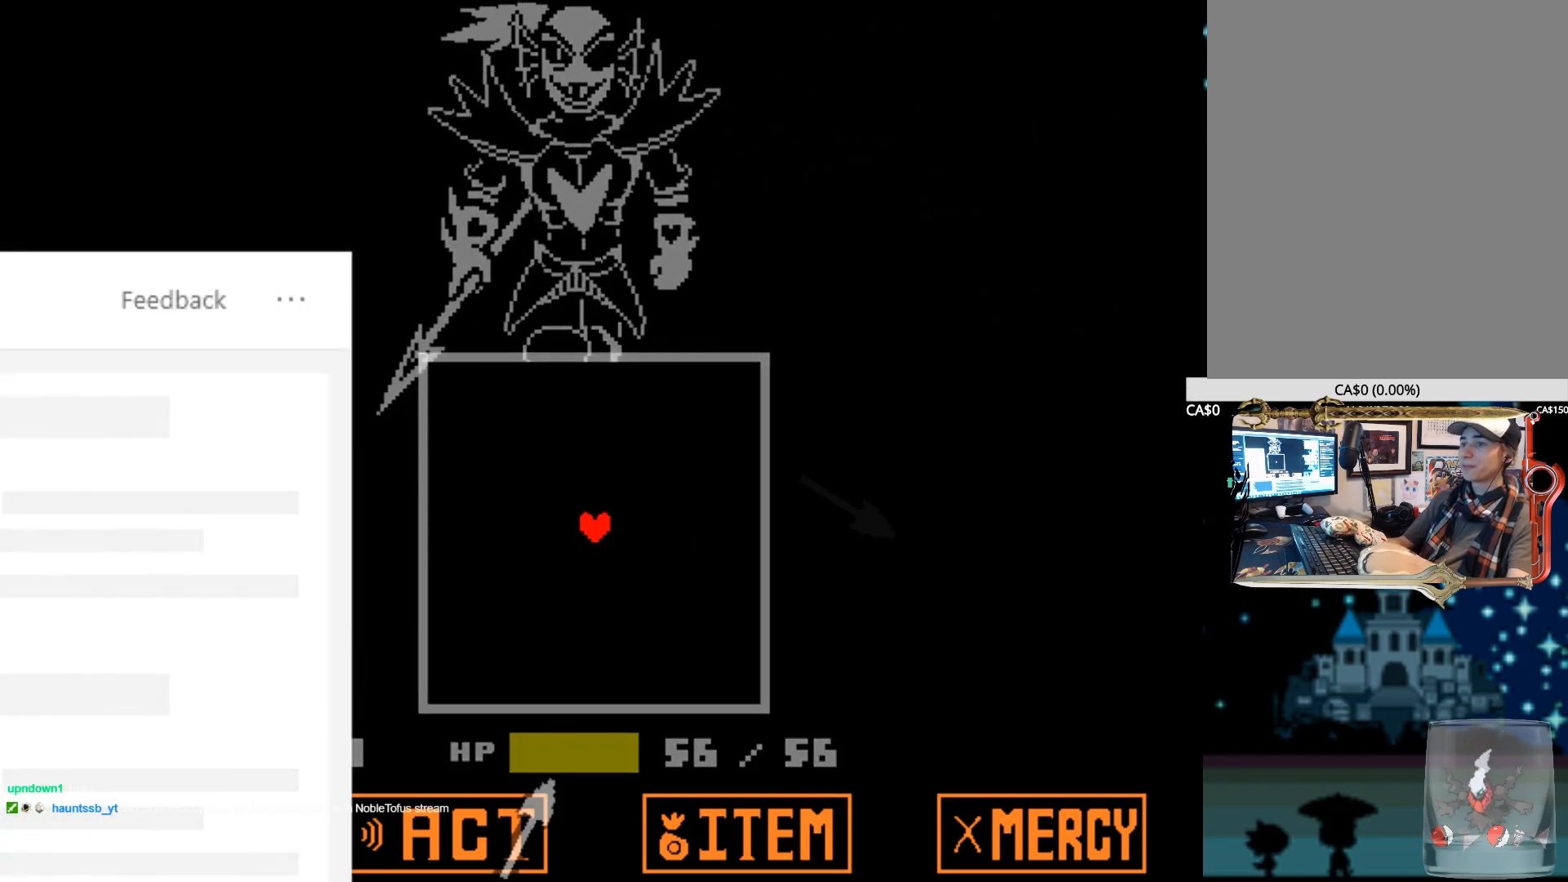
{"keys": ["z"], "events": [[50, "z", "up"], [150, "z", "down"], [234, "z", "up"], [284, "z", "down"], [384, "z", "up"], [467, "z", "down"]]}
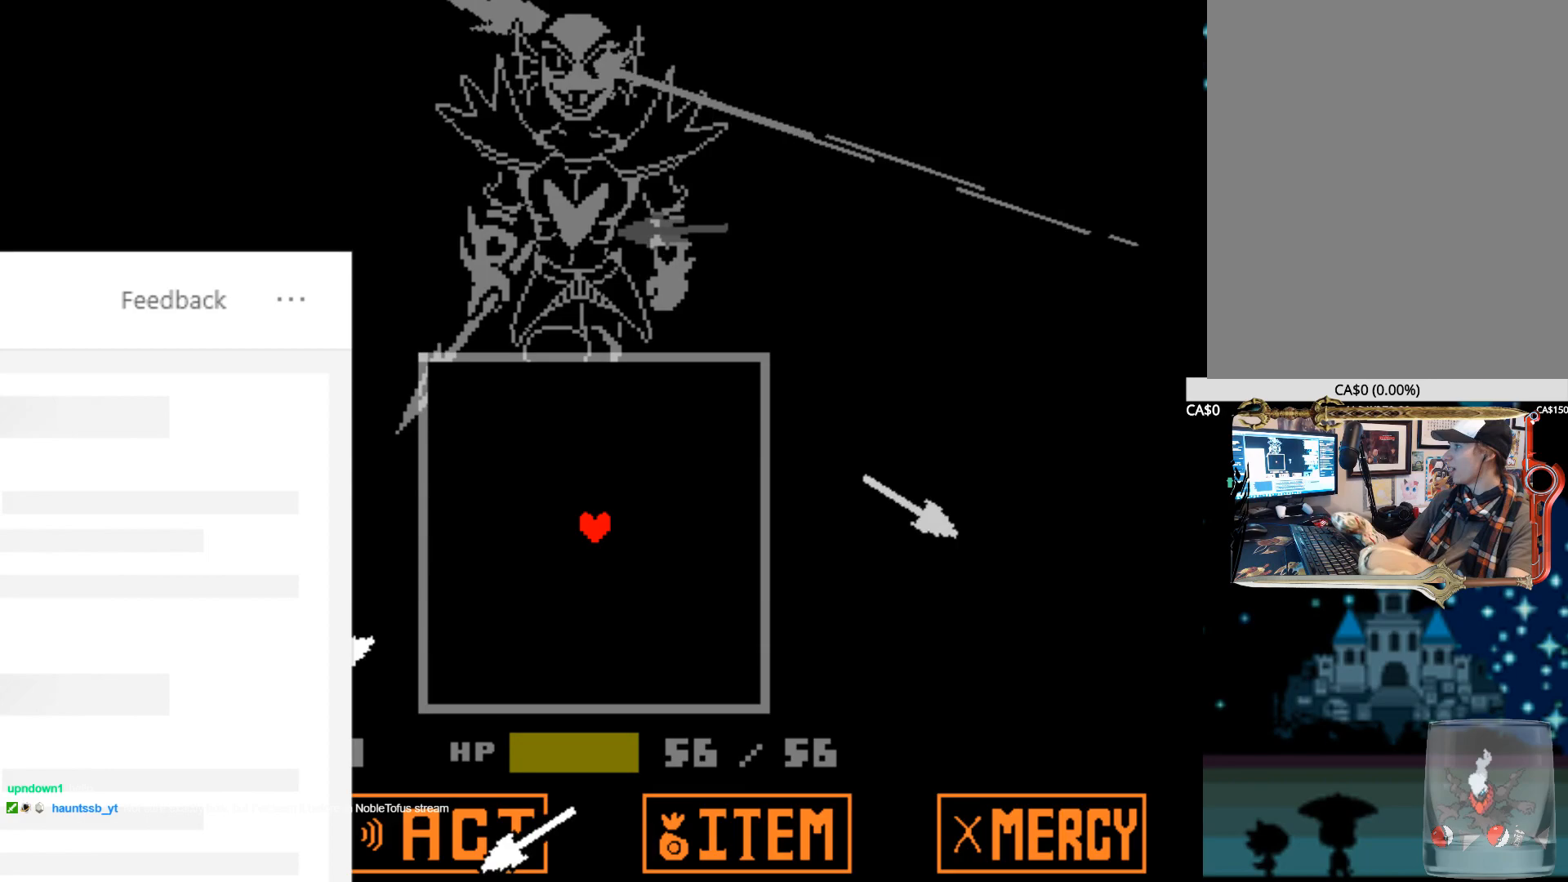
{"keys": [], "events": [[67, "z", "up"], [117, "z", "down"], [217, "z", "up"], [300, "z", "down"], [450, "z", "up"]]}
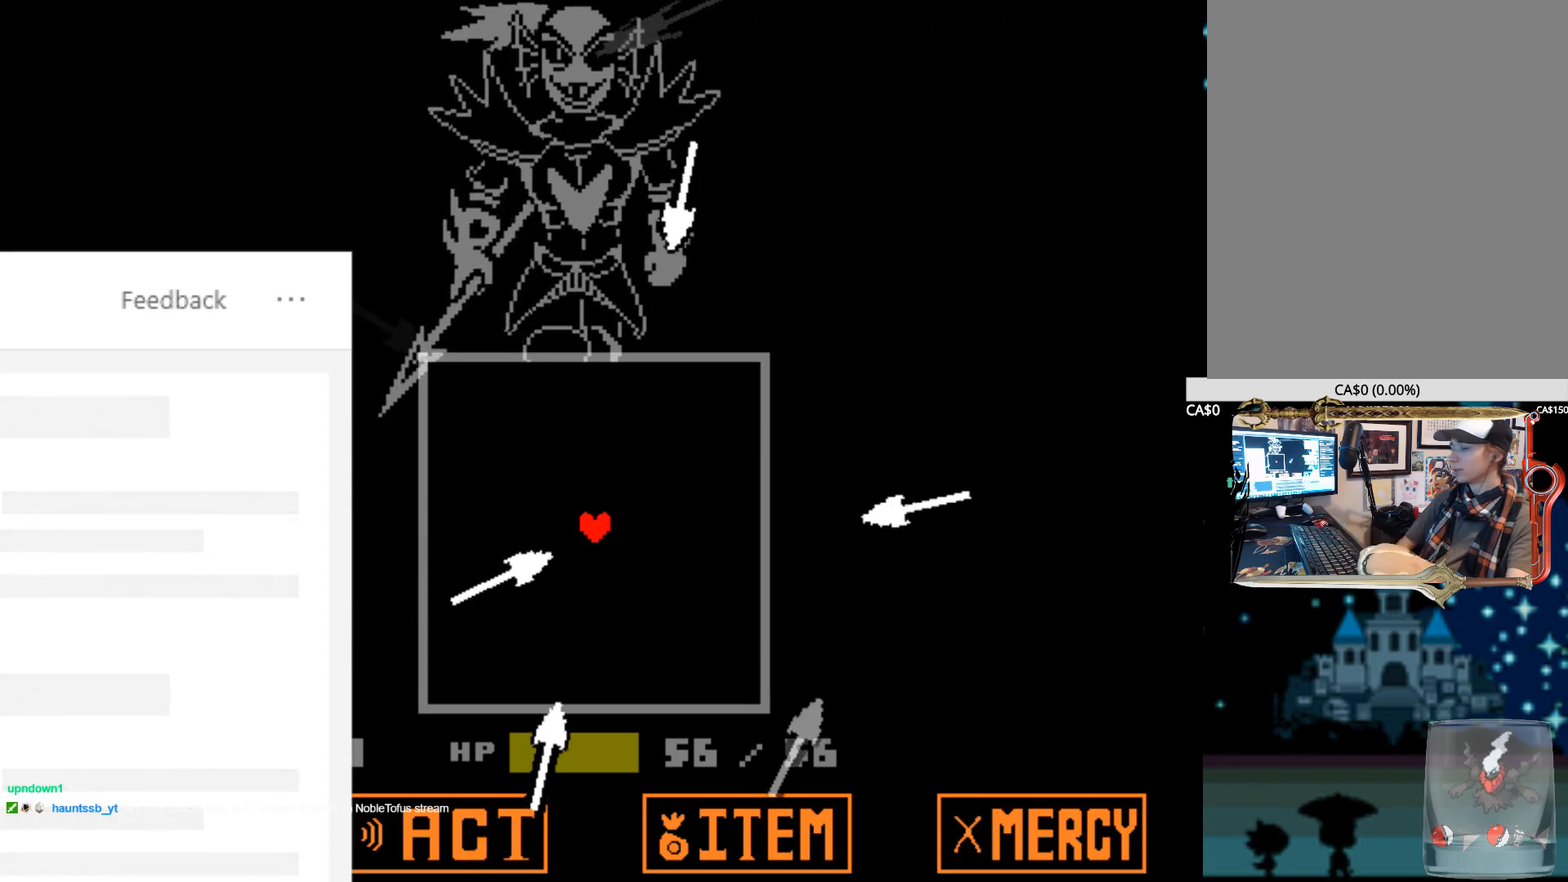
{"keys": [], "events": [[34, "z", "down"], [134, "z", "up"], [234, "z", "down"], [317, "z", "up"], [367, "z", "down"], [500, "z", "up"]]}
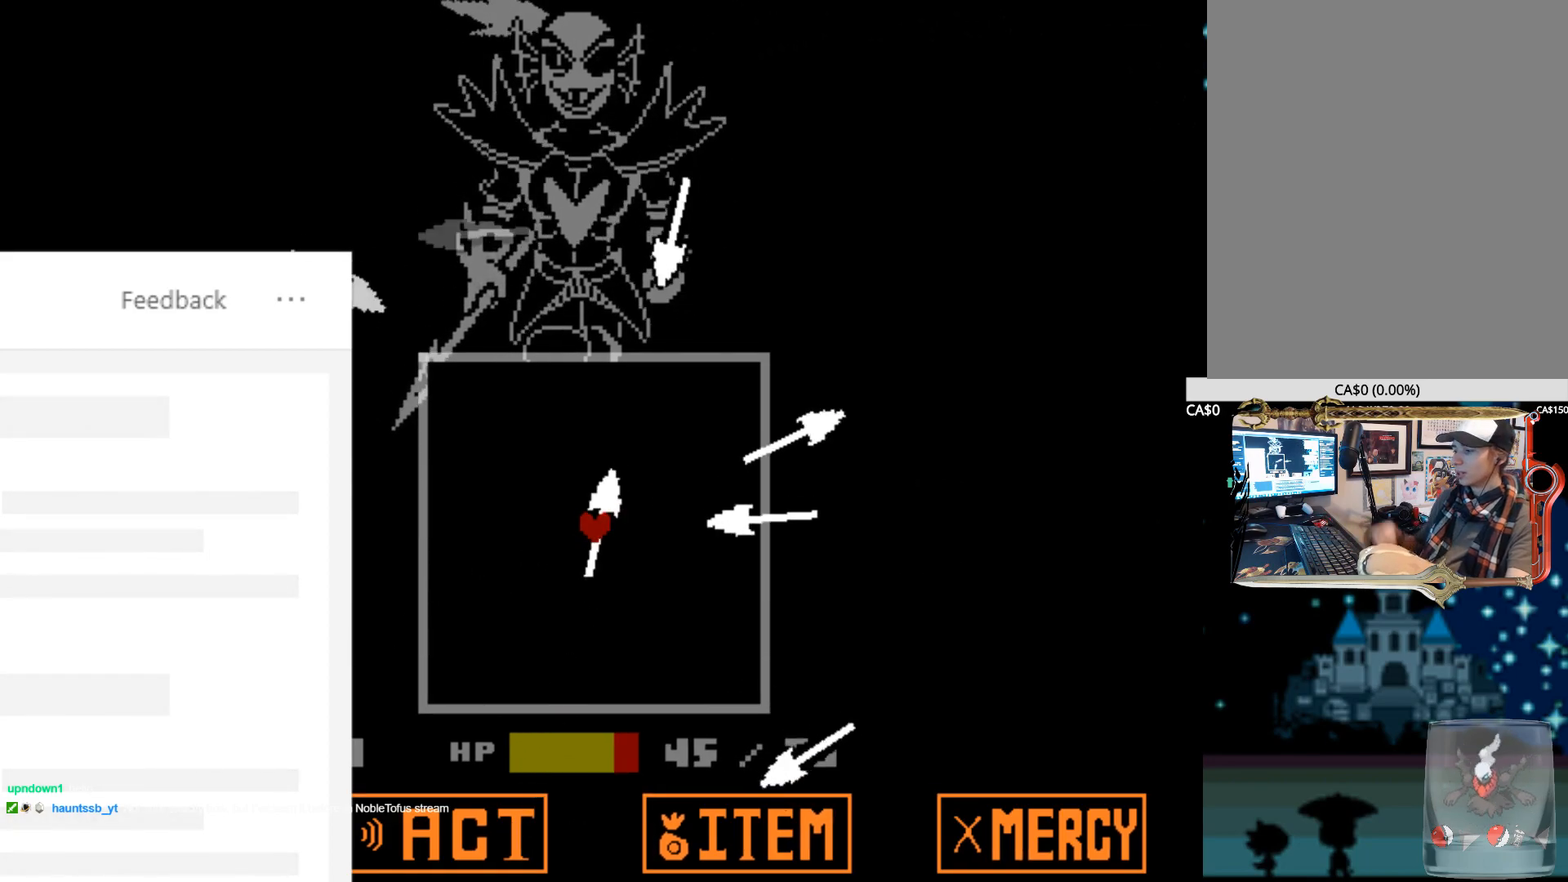
{"keys": [], "events": [[50, "z", "down"], [200, "z", "up"]]}
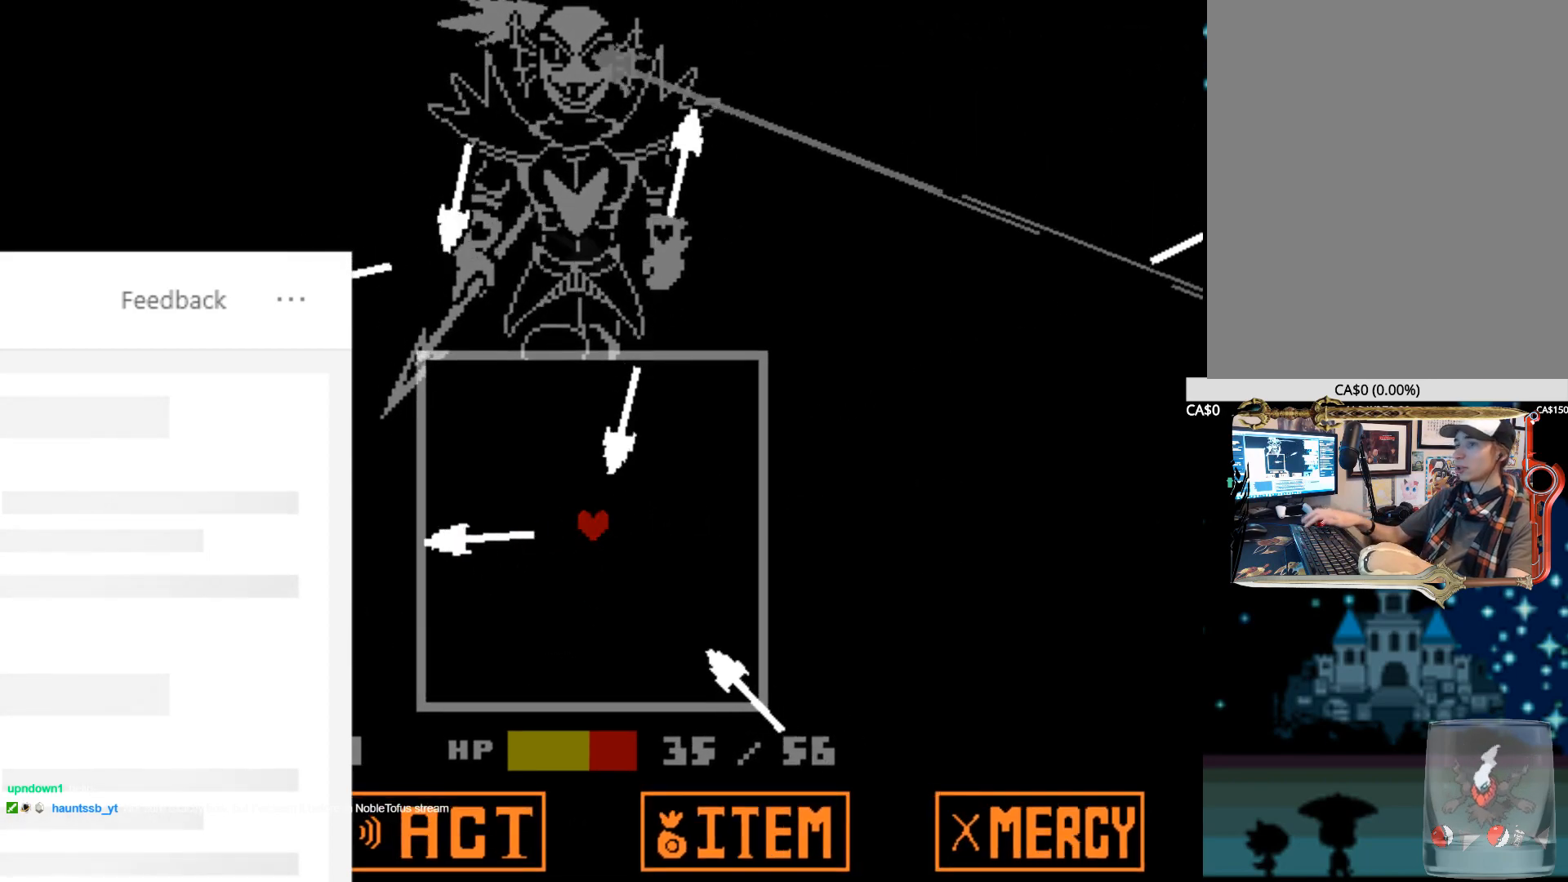
{"keys": [], "events": []}
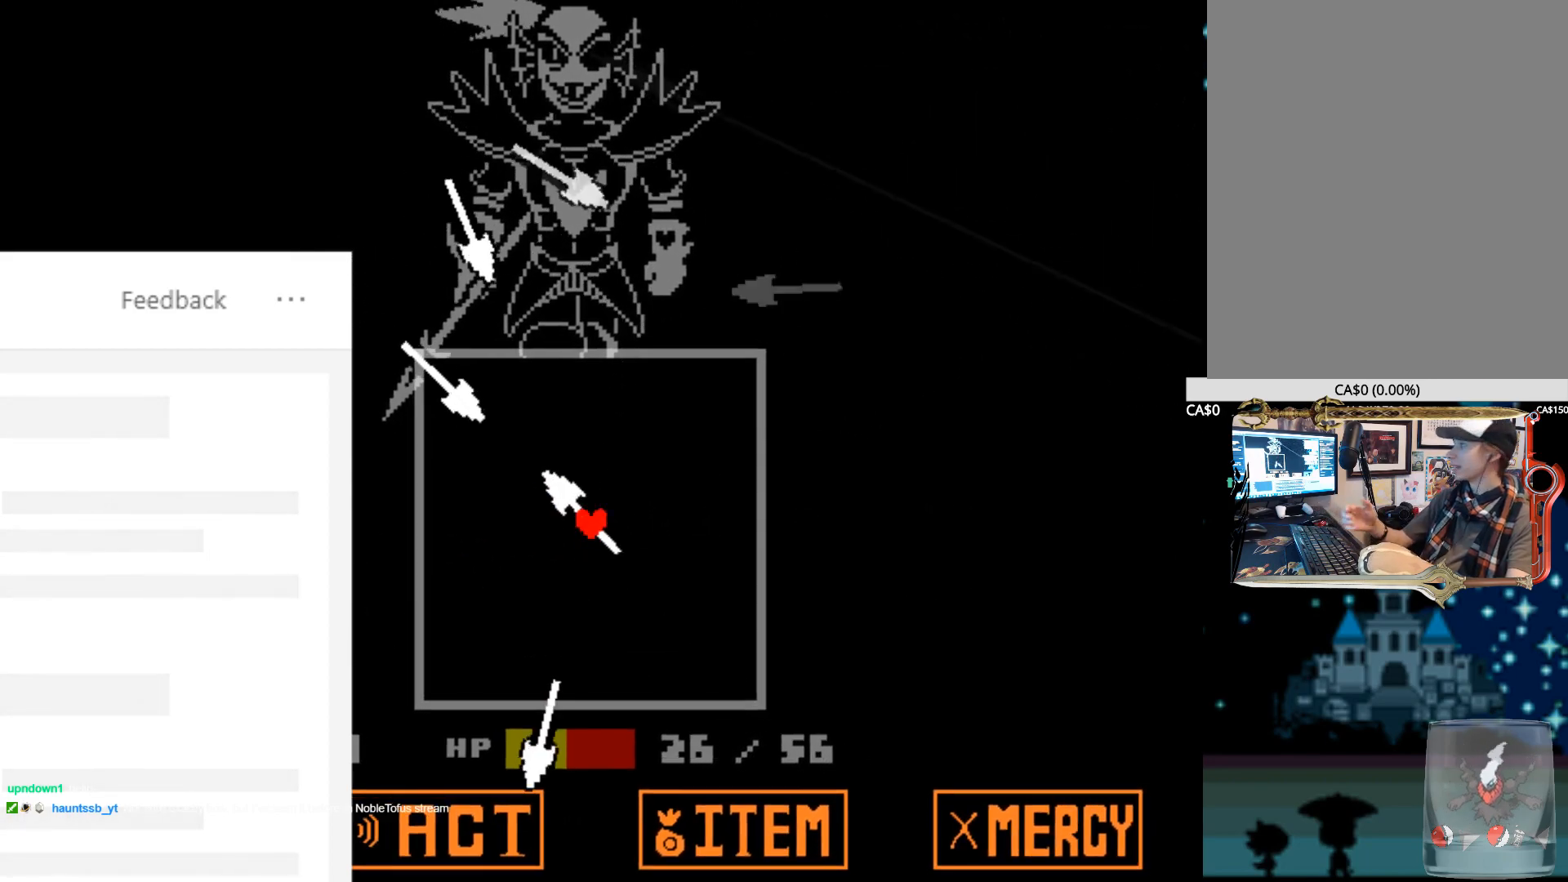
{"keys": [], "events": []}
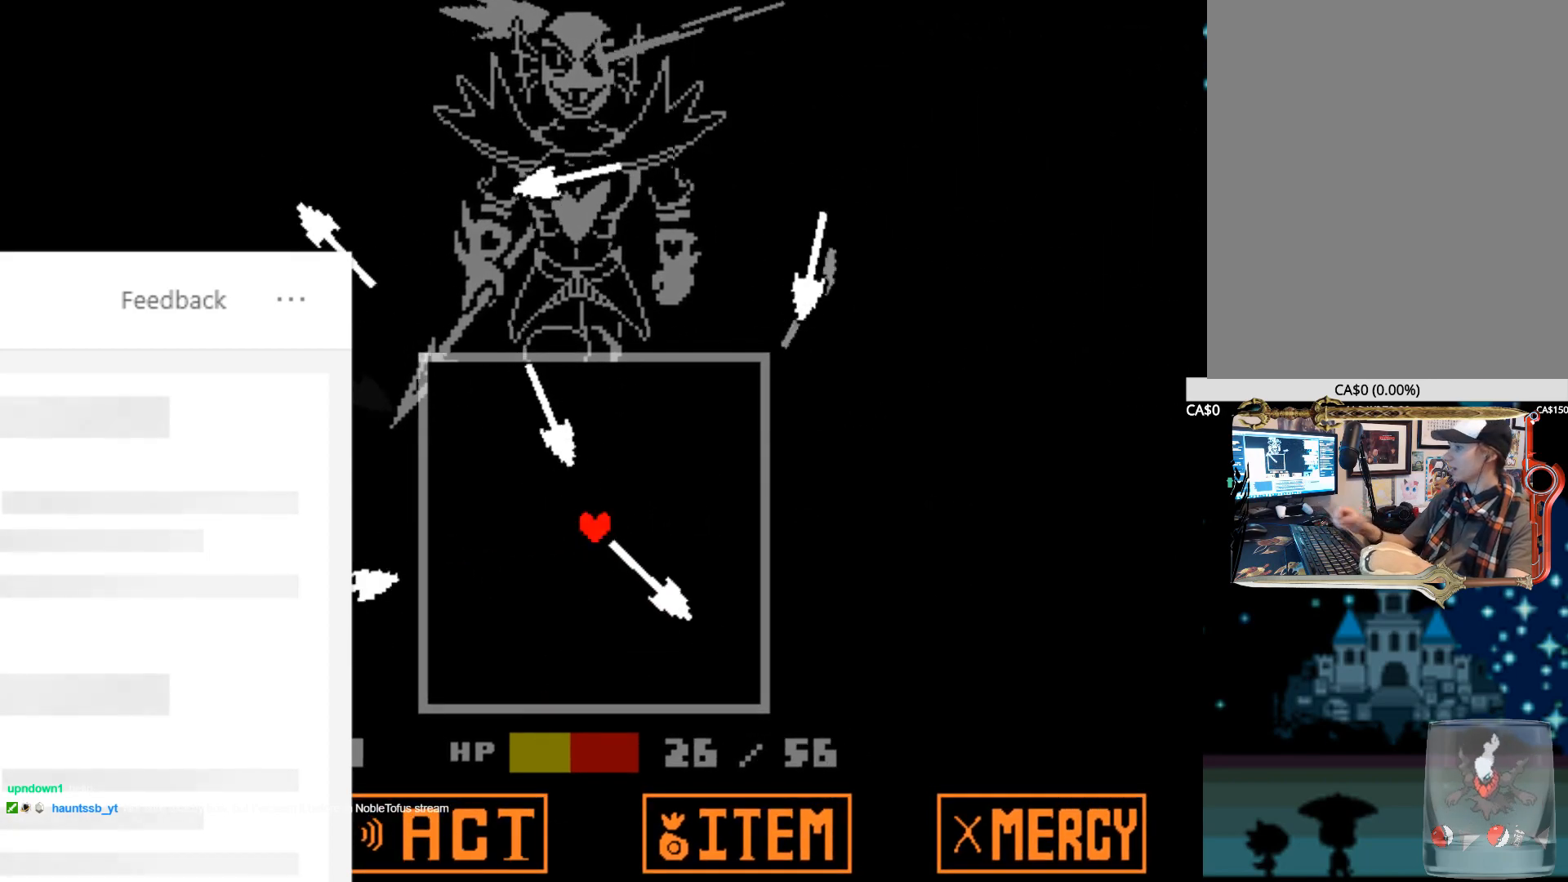
{"keys": [], "events": []}
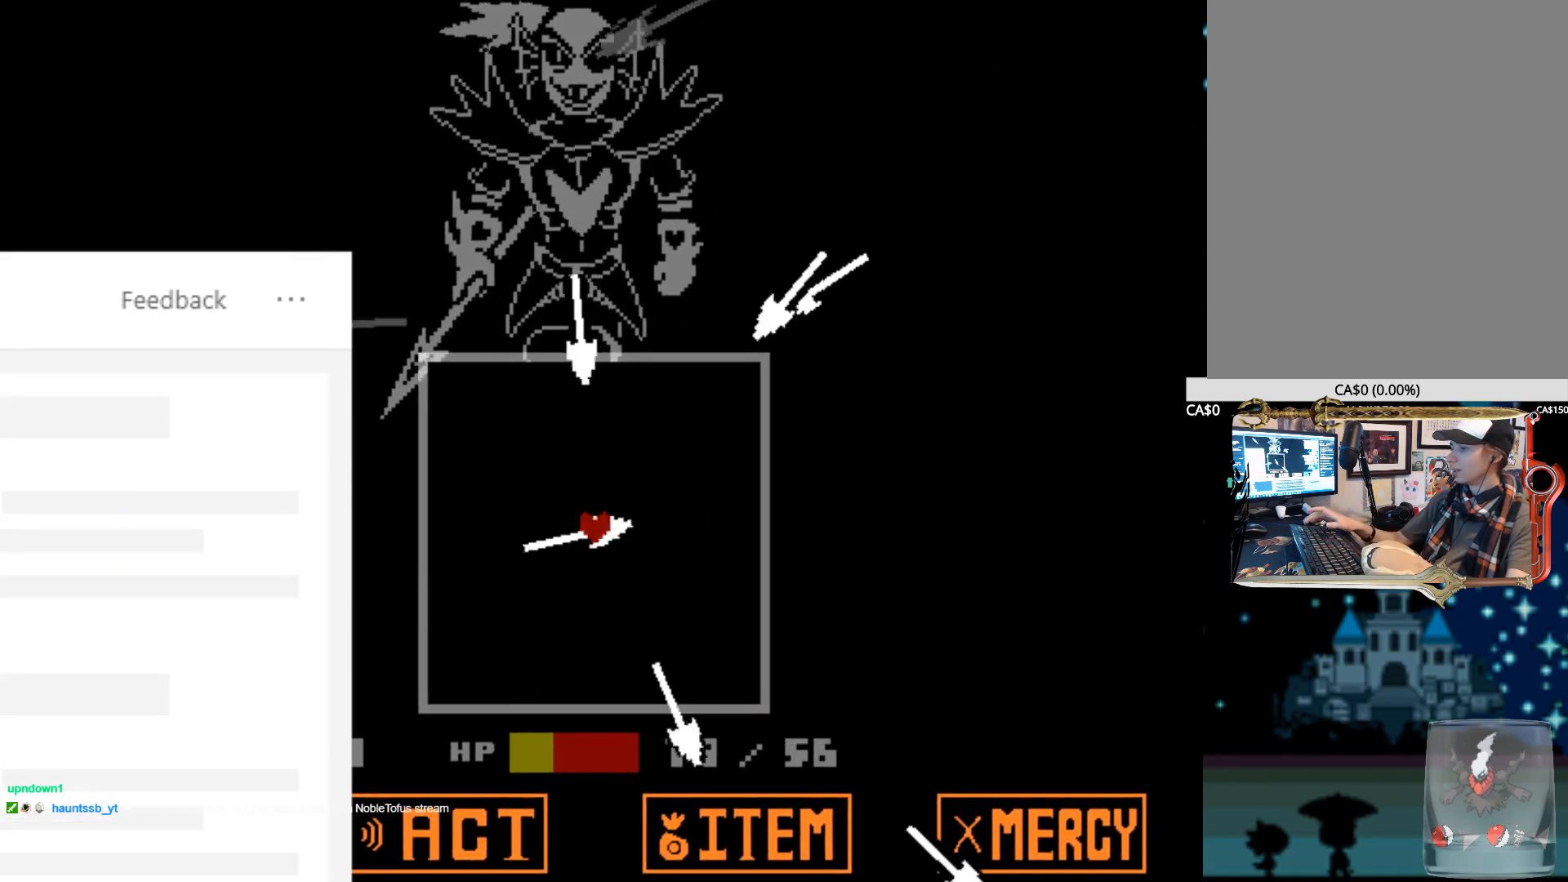
{"keys": [], "events": []}
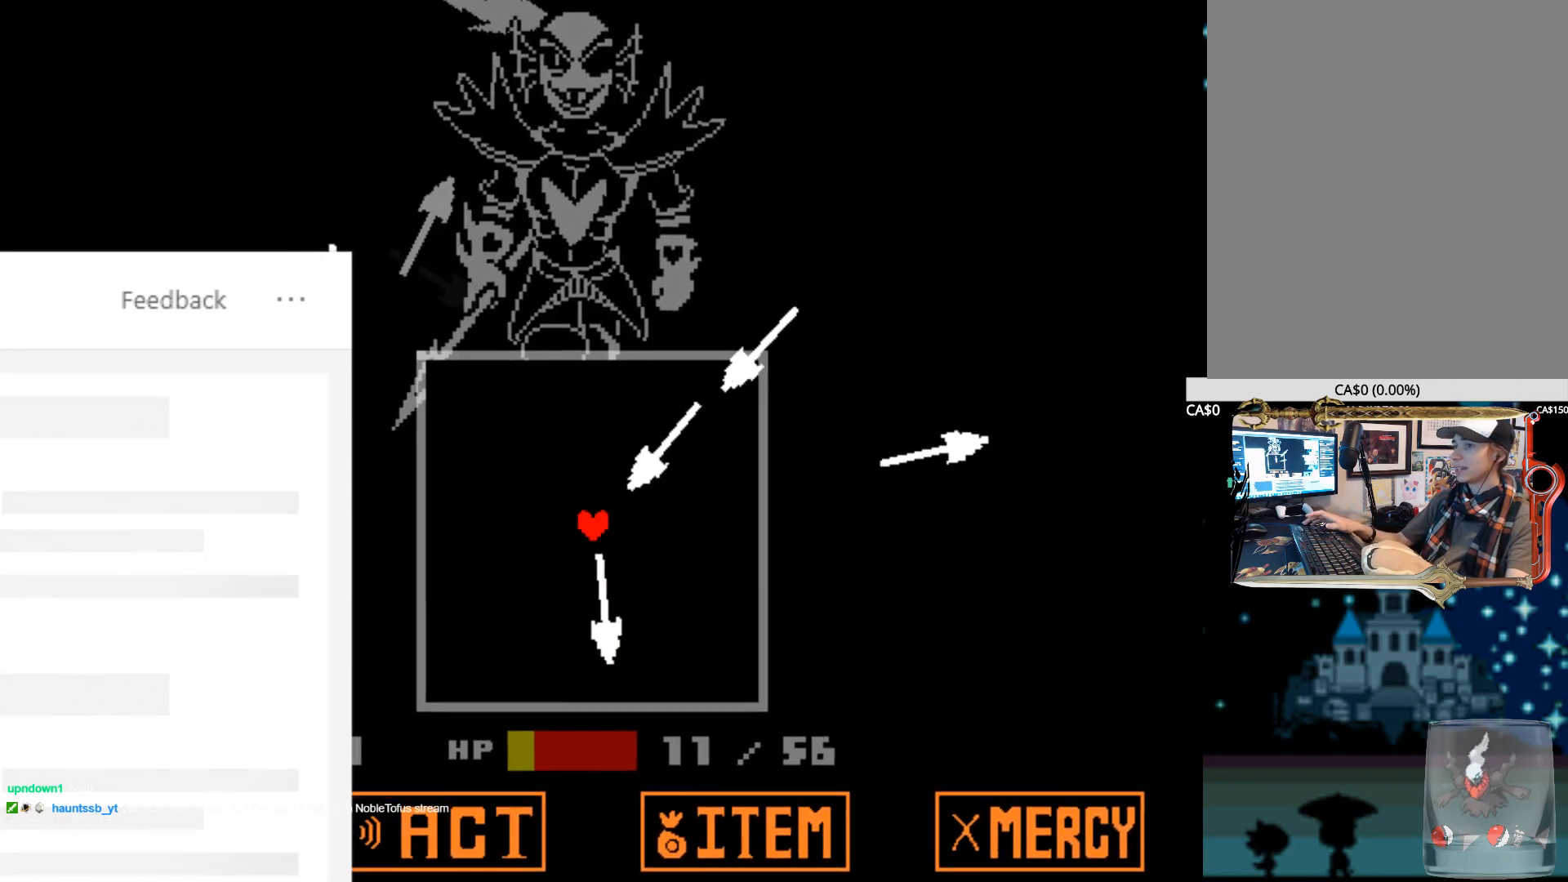
{"keys": [], "events": []}
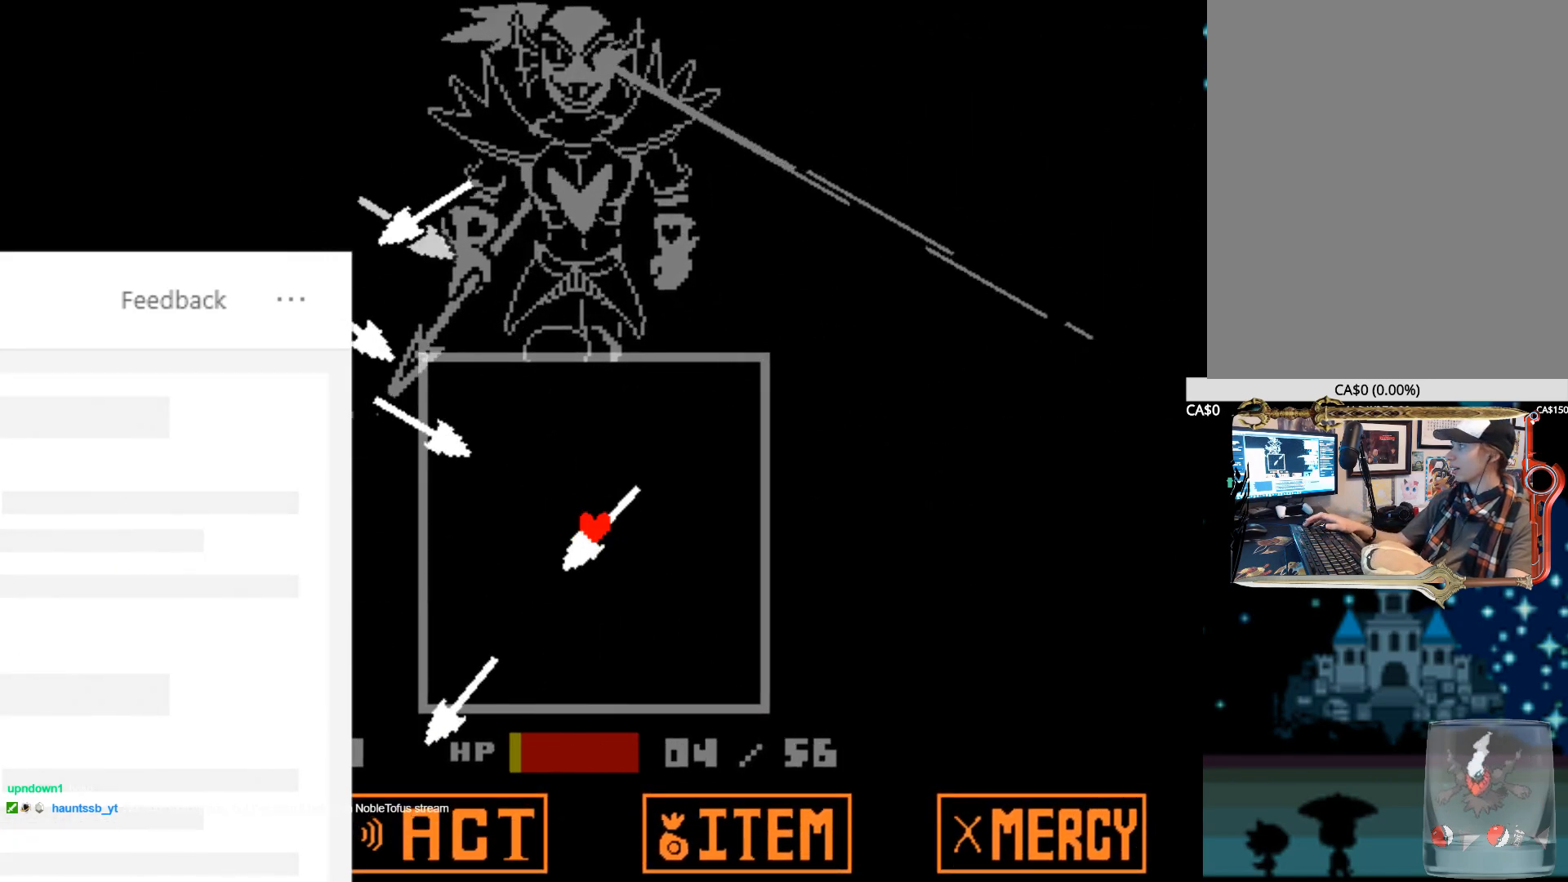
{"keys": [], "events": []}
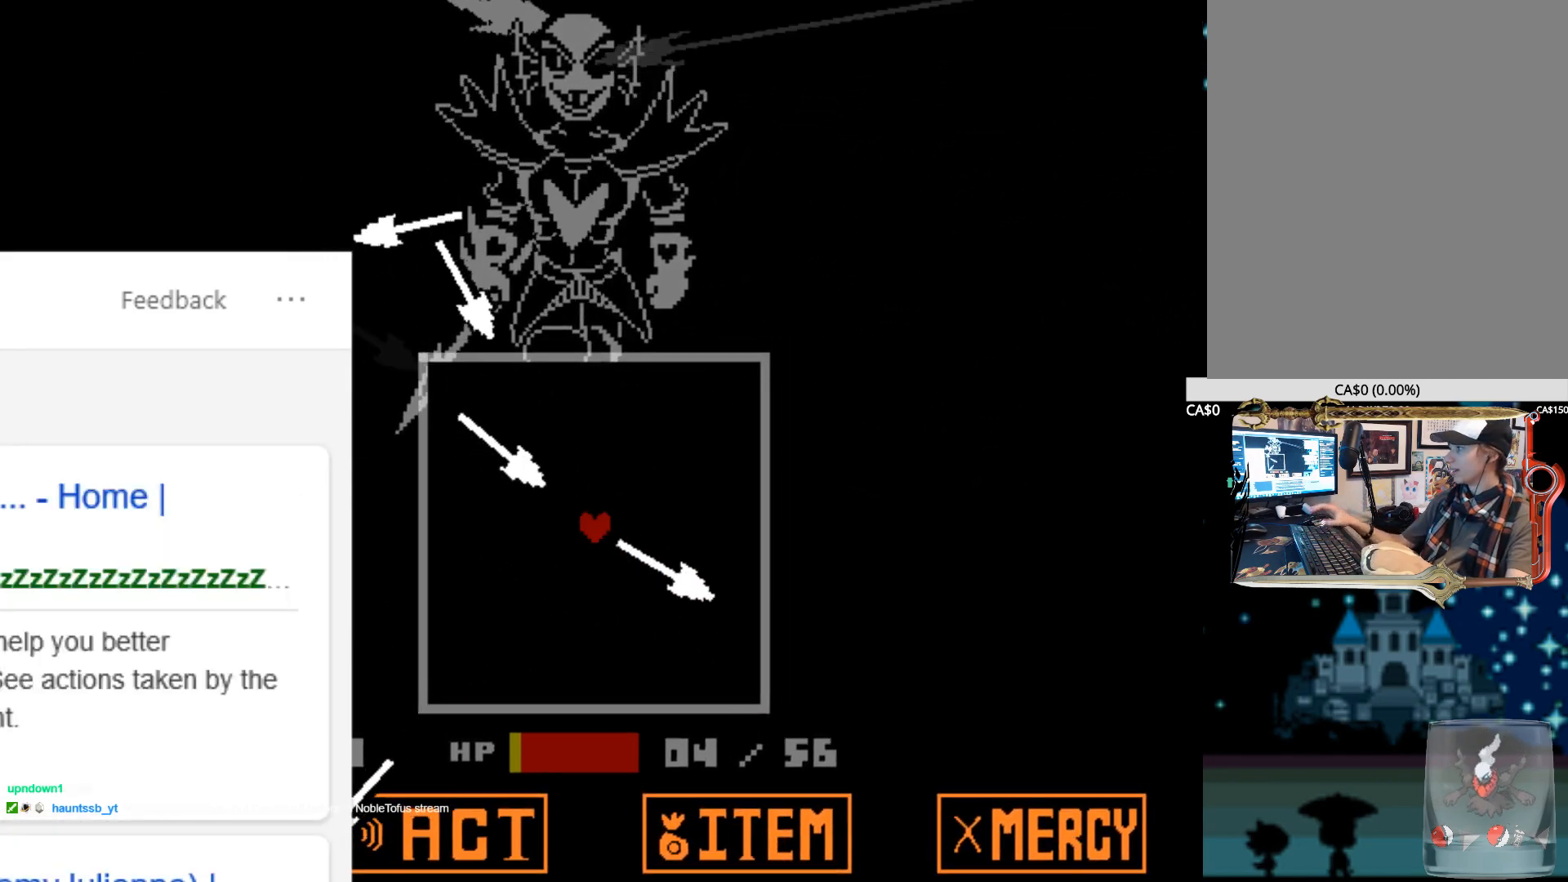
{"keys": [], "events": []}
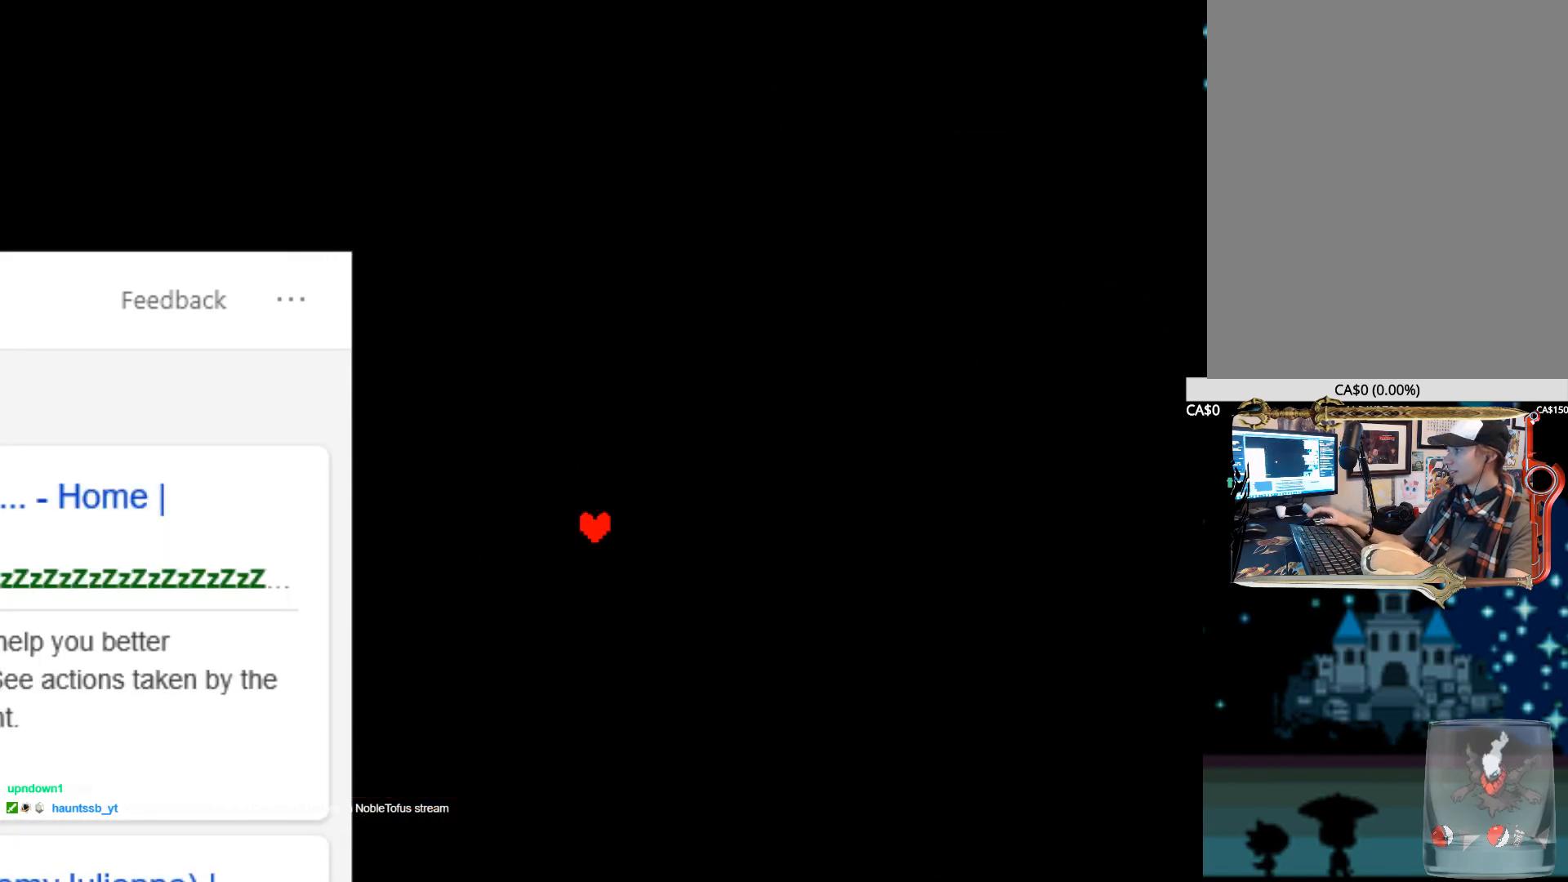
{"keys": [], "events": []}
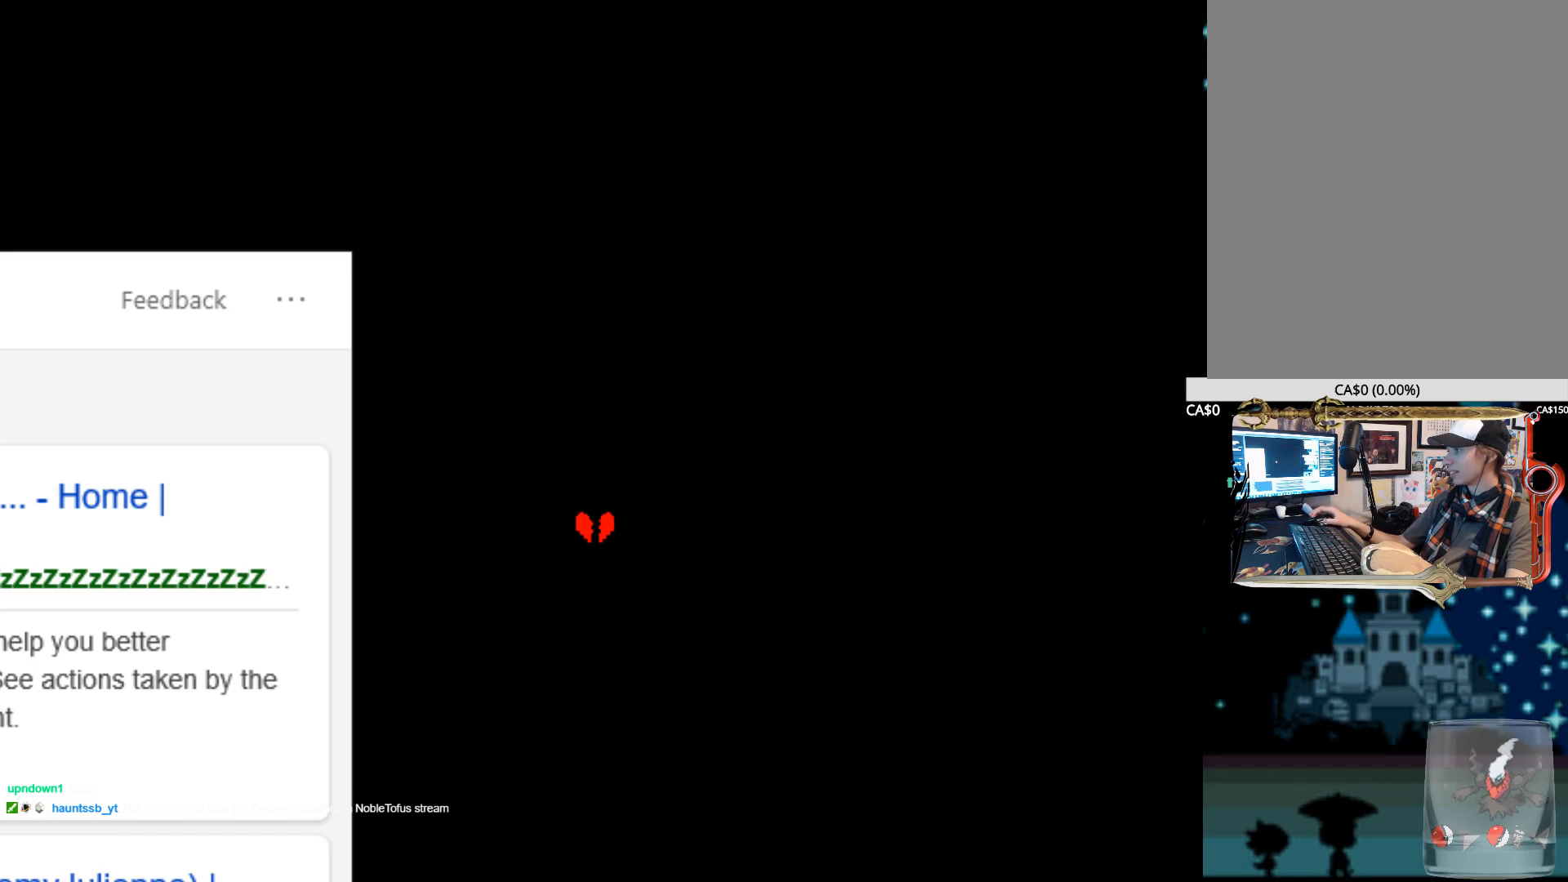
{"keys": [], "events": []}